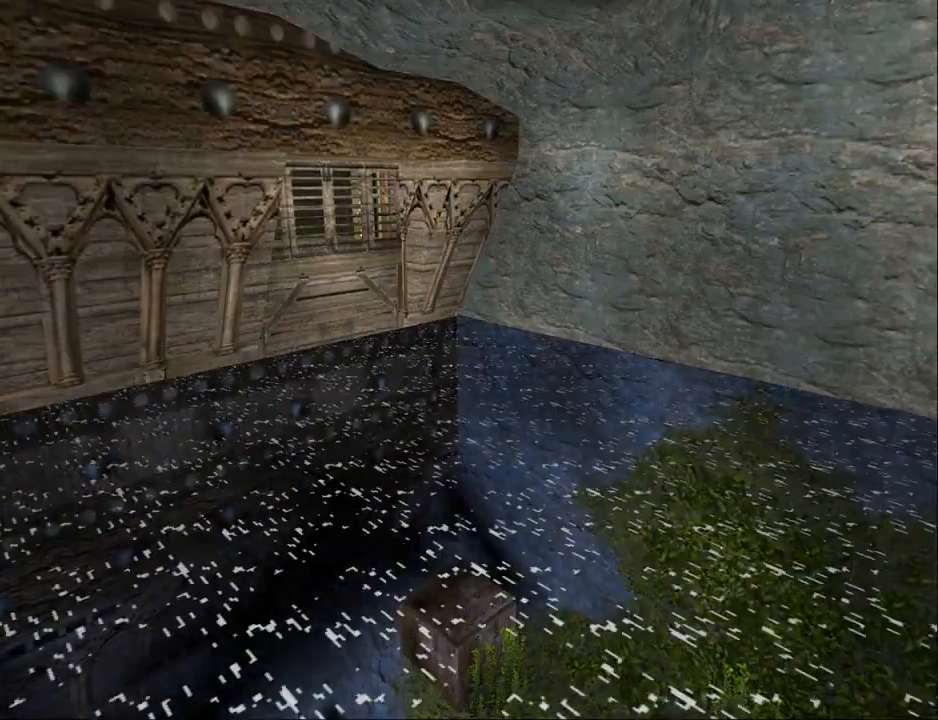
Gameplay with a controller (PlayStation layout); each line is a JSON object with the inputs held at the frame after it. "events" lists button and stick changes between this image and that frame as [ms after this image, input, new state], when the widget could be followed in between. Not read: L1 left_stick right_stick.
{"buttons": [], "events": []}
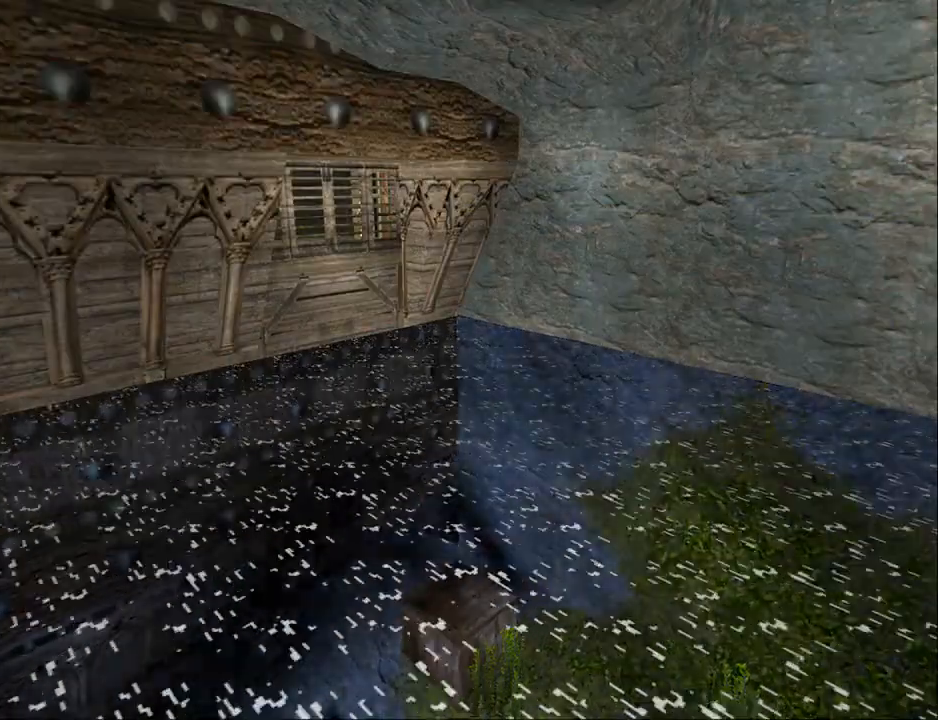
{"buttons": [], "events": []}
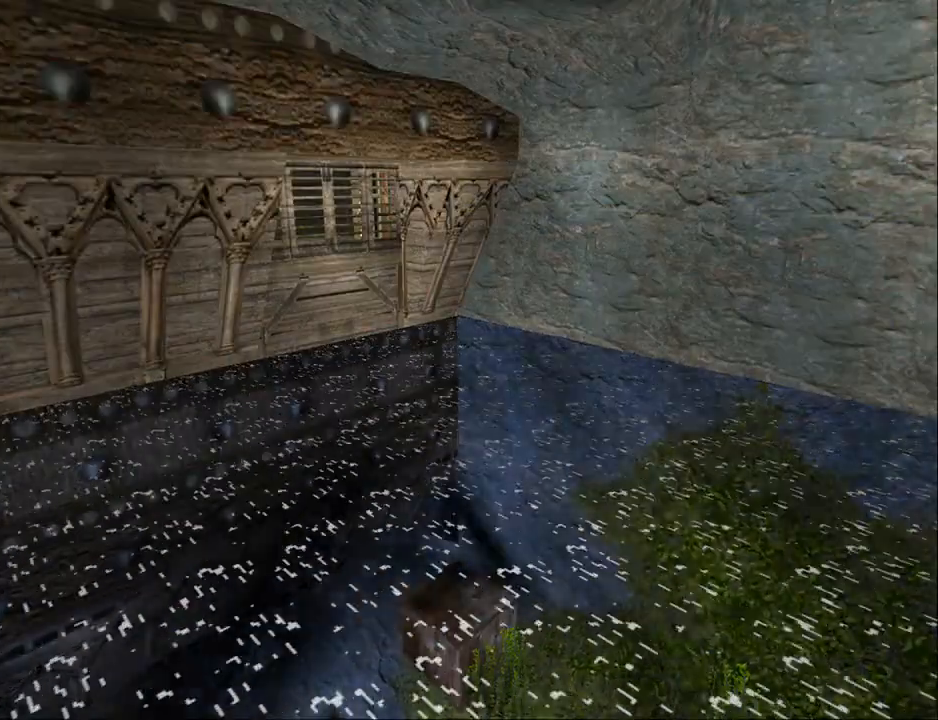
{"buttons": [], "events": []}
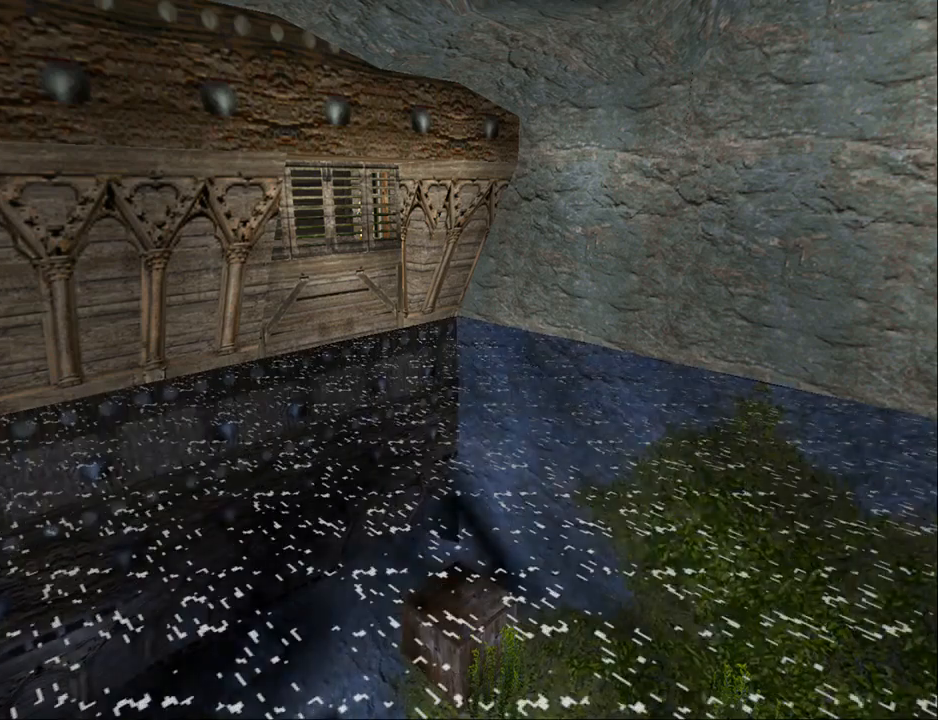
{"buttons": [], "events": []}
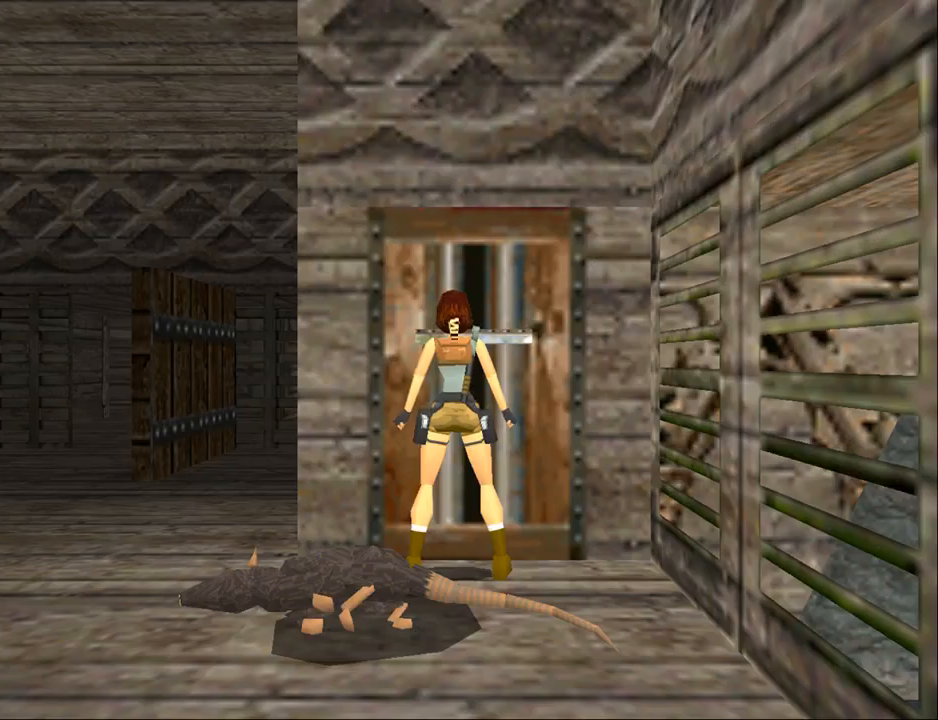
{"buttons": [], "events": [[133, "CROSS", "down"], [300, "CROSS", "up"]]}
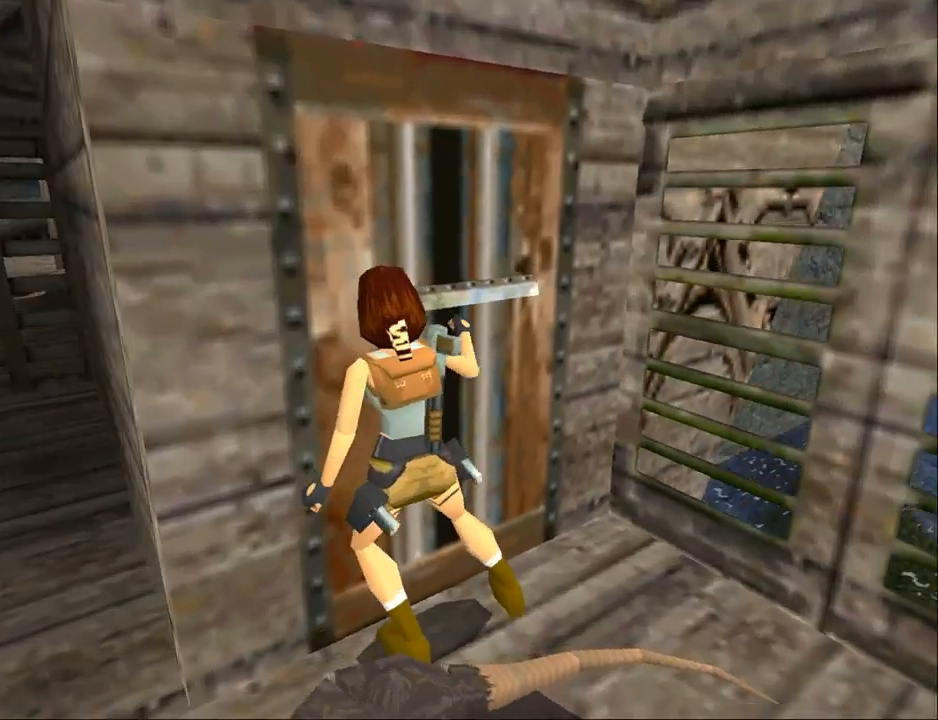
{"buttons": [], "events": []}
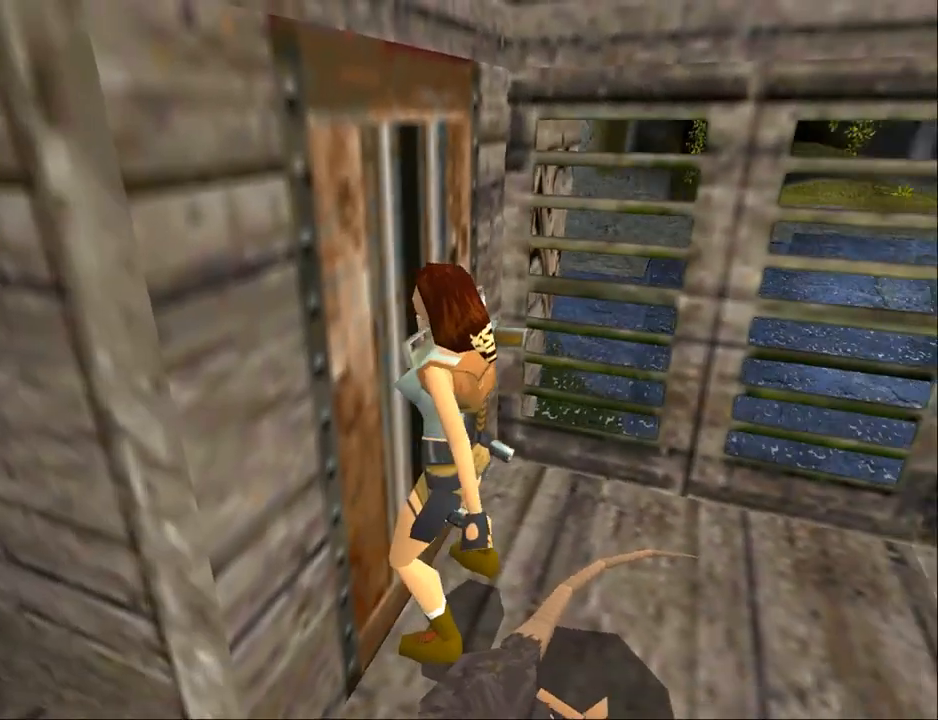
{"buttons": [], "events": []}
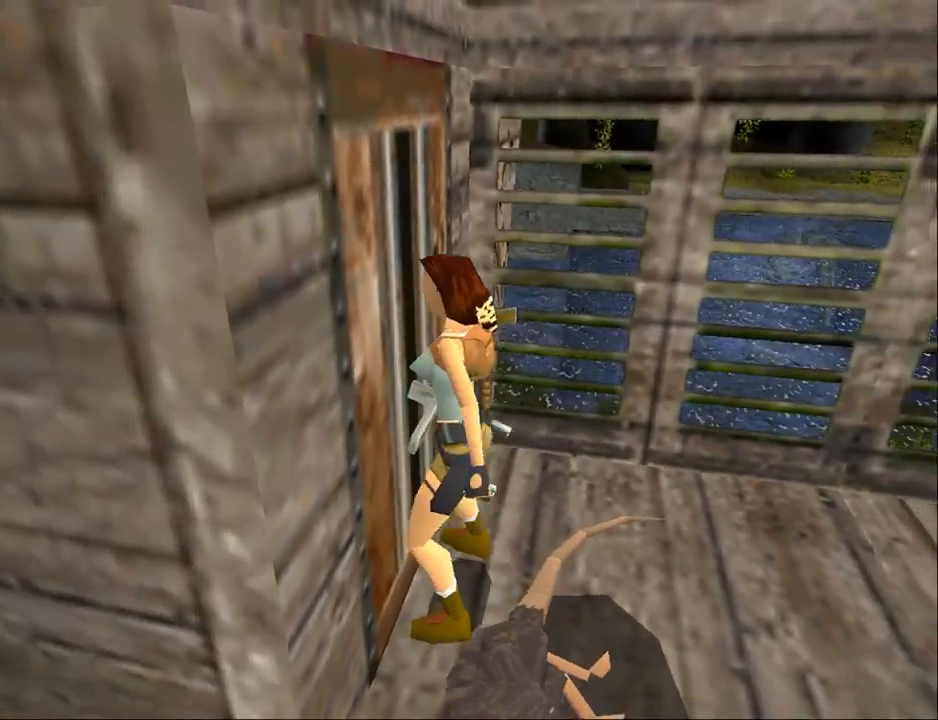
{"buttons": [], "events": []}
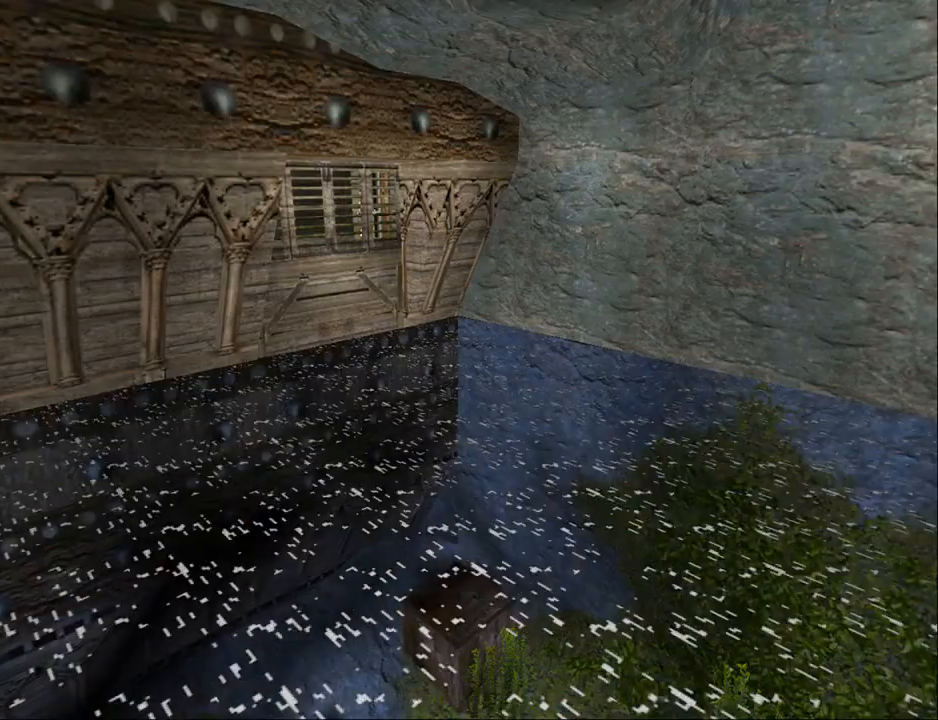
{"buttons": [], "events": []}
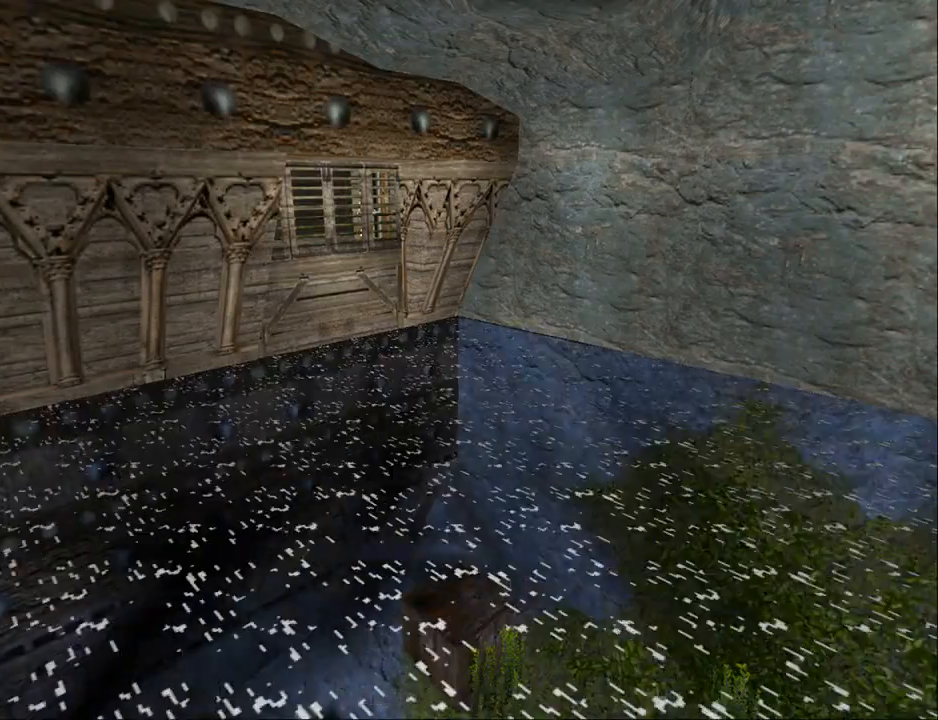
{"buttons": [], "events": []}
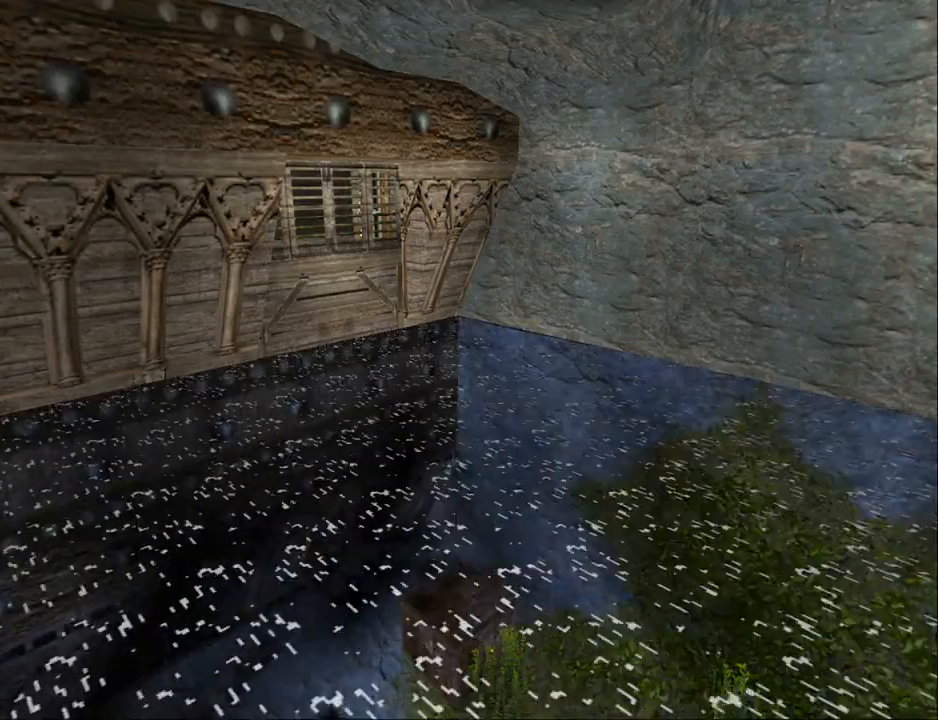
{"buttons": [], "events": []}
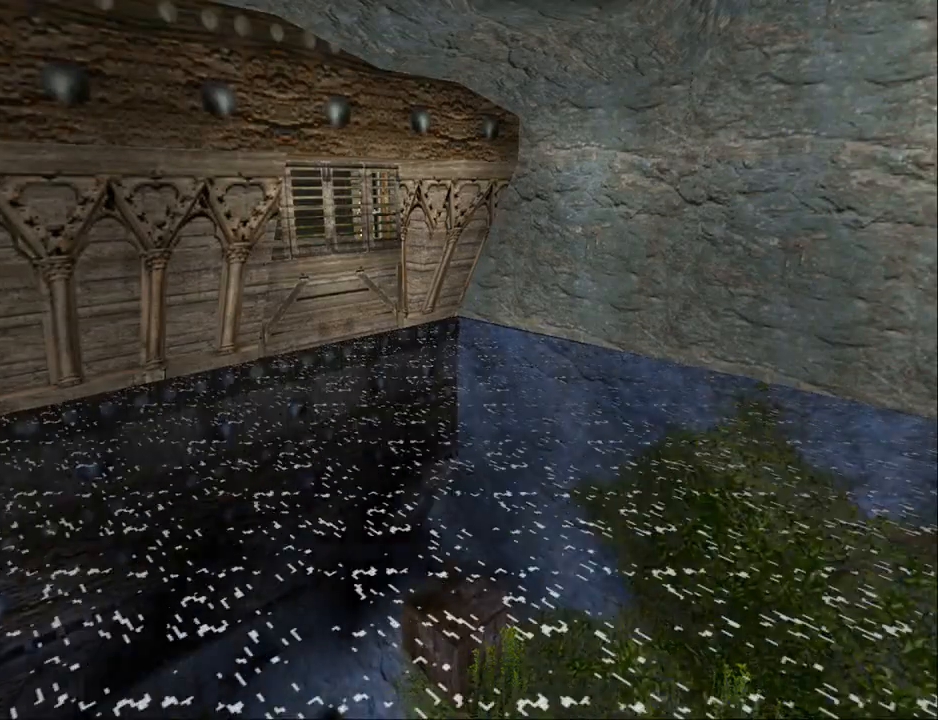
{"buttons": [], "events": []}
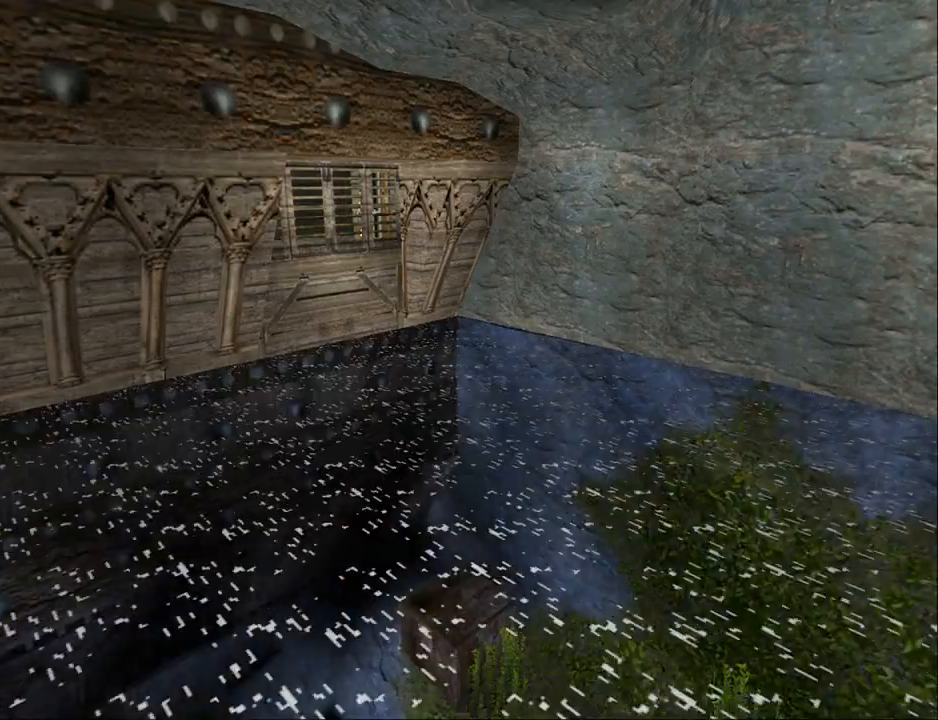
{"buttons": ["DPAD_LEFT"], "events": [[267, "L2", "down"], [367, "L2", "up"], [500, "DPAD_LEFT", "down"]]}
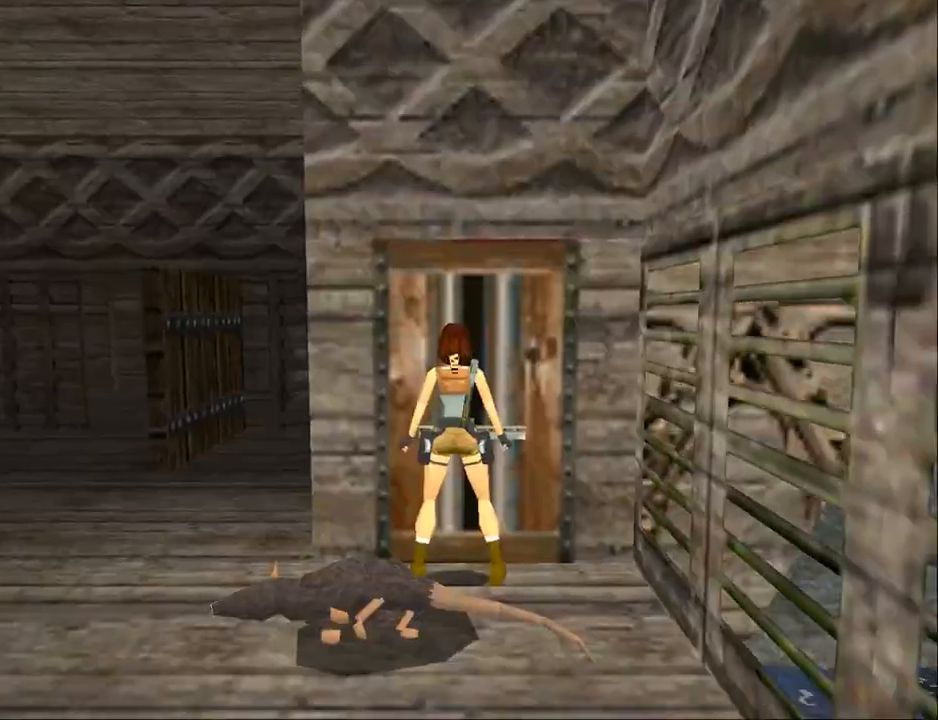
{"buttons": ["DPAD_LEFT"], "events": []}
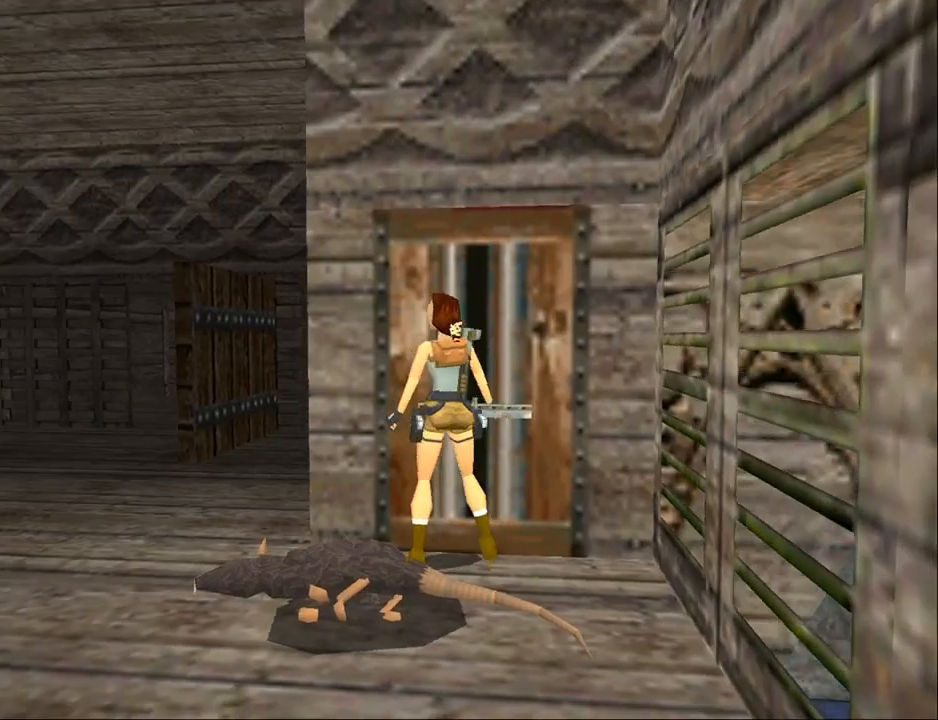
{"buttons": ["DPAD_UP"], "events": [[300, "DPAD_UP", "down"], [333, "DPAD_LEFT", "up"]]}
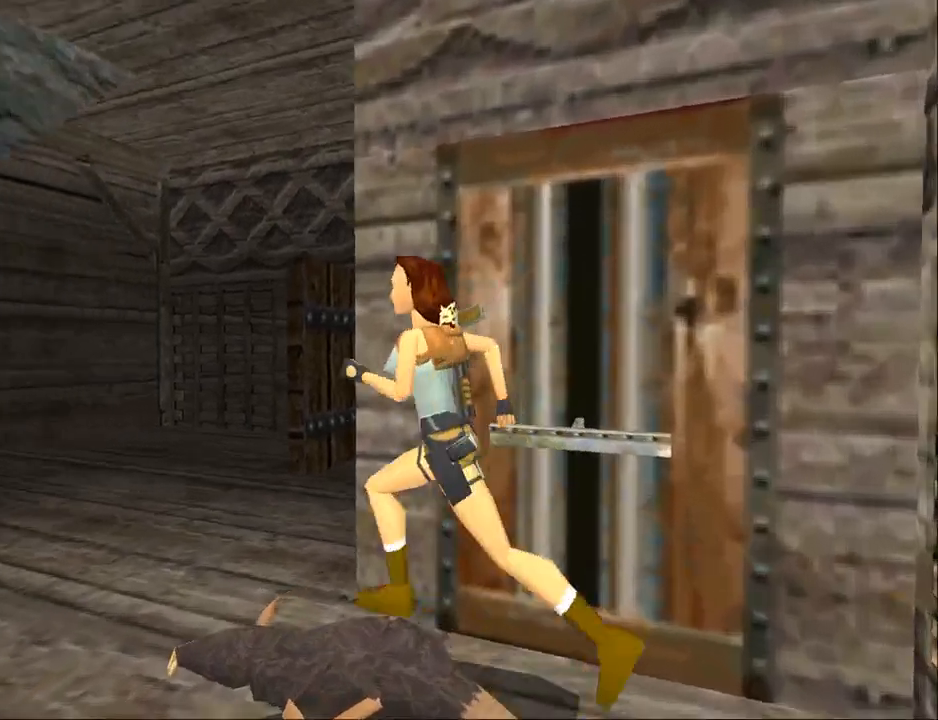
{"buttons": ["DPAD_UP", "DPAD_RIGHT"], "events": [[500, "DPAD_RIGHT", "down"]]}
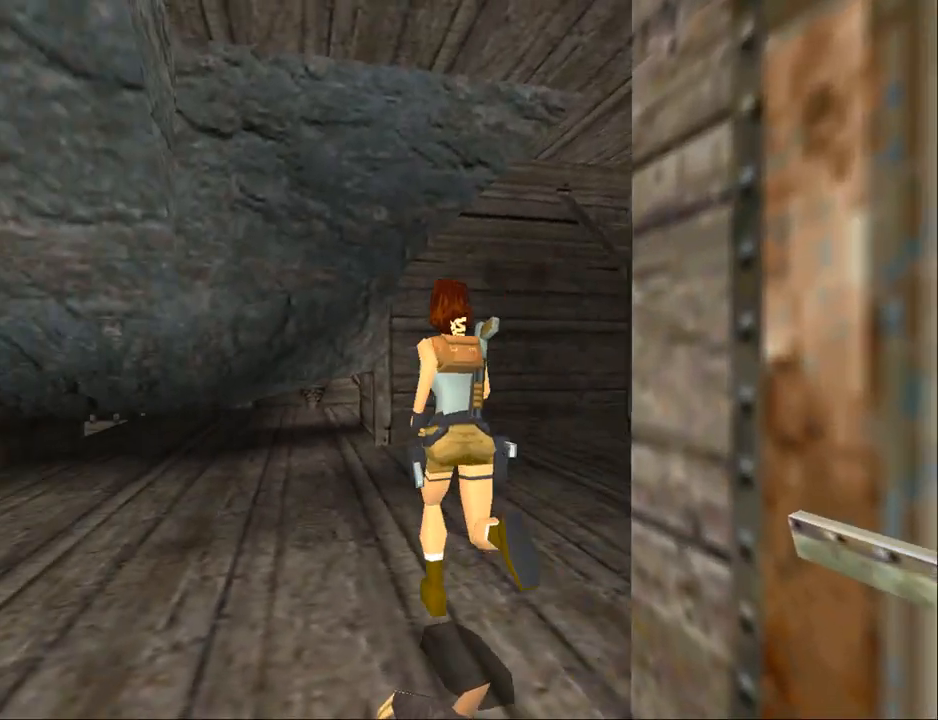
{"buttons": ["DPAD_UP", "DPAD_RIGHT"], "events": []}
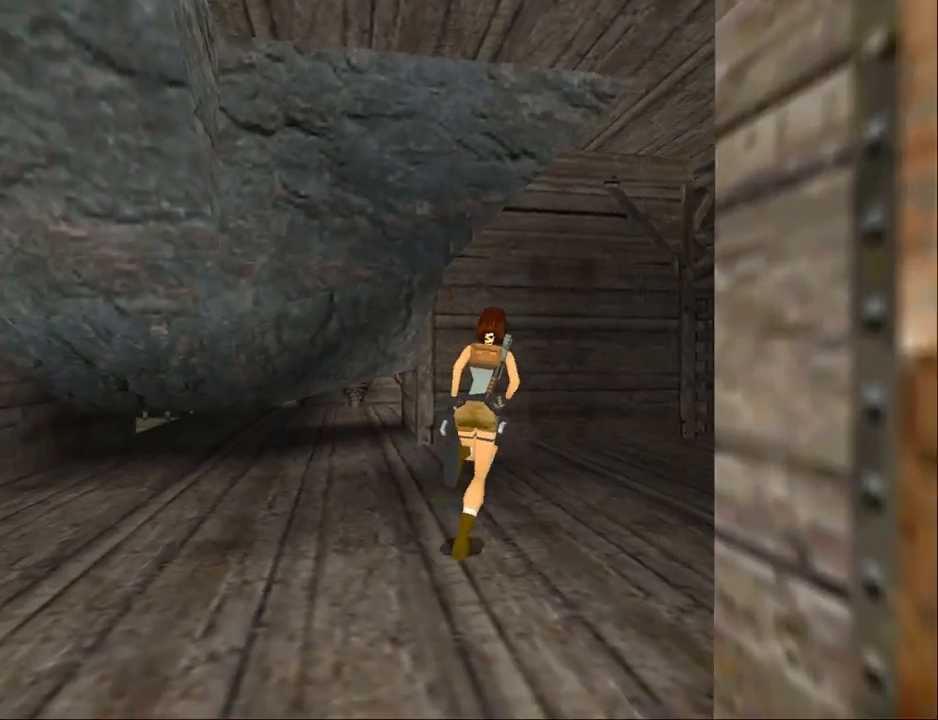
{"buttons": ["DPAD_UP"], "events": [[367, "DPAD_RIGHT", "up"]]}
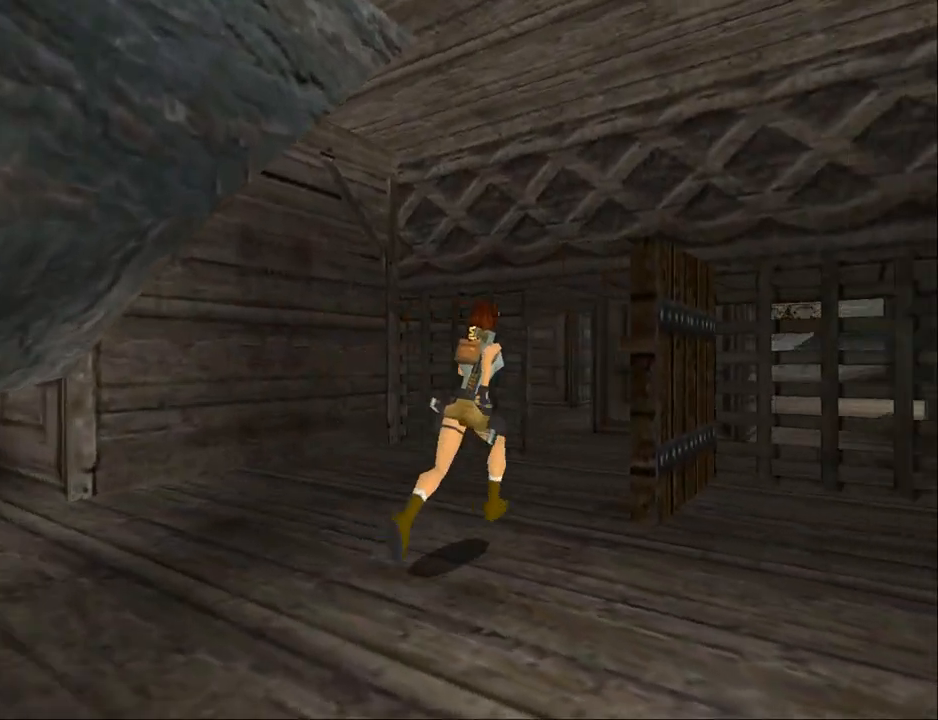
{"buttons": ["DPAD_UP"], "events": [[267, "DPAD_RIGHT", "down"], [400, "DPAD_RIGHT", "up"]]}
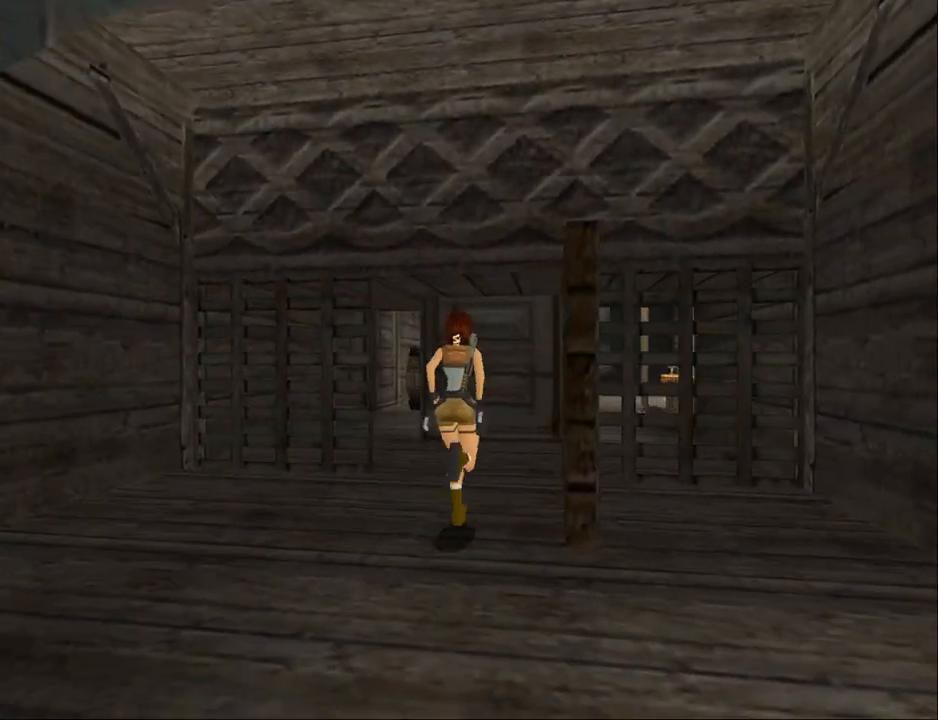
{"buttons": ["DPAD_UP", "DPAD_RIGHT"], "events": [[200, "DPAD_RIGHT", "down"]]}
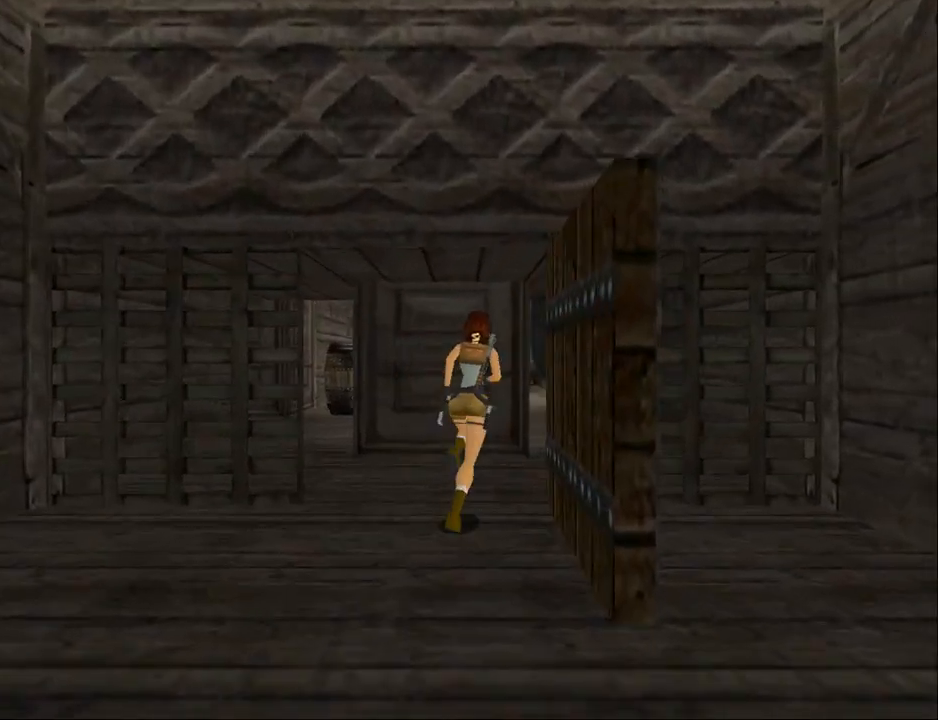
{"buttons": ["SQUARE", "DPAD_UP"], "events": [[167, "DPAD_RIGHT", "up"], [433, "SQUARE", "down"]]}
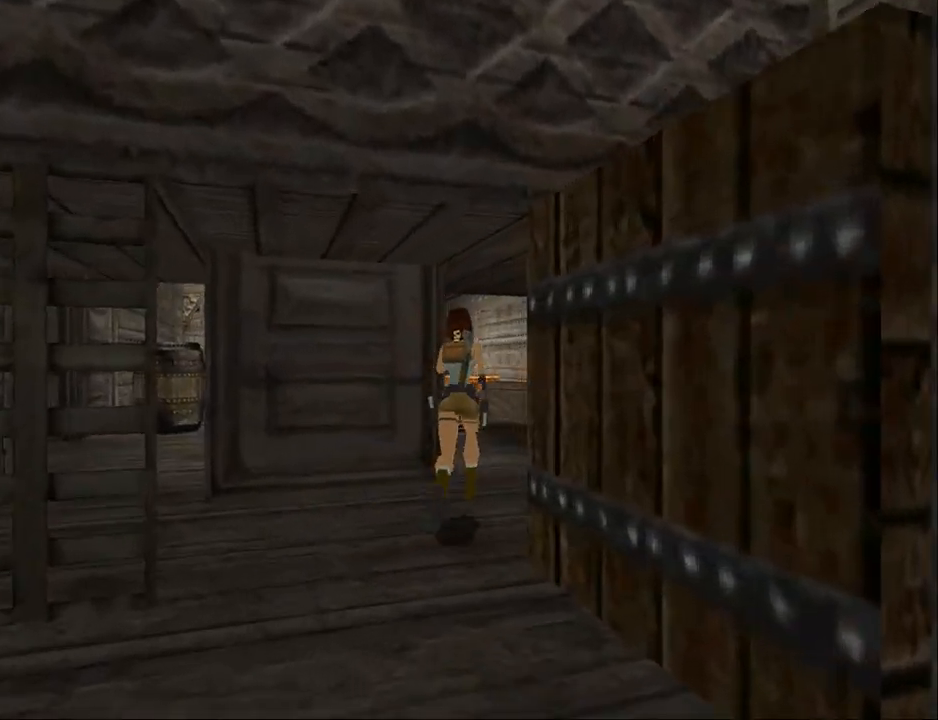
{"buttons": ["SQUARE", "DPAD_UP", "DPAD_LEFT"], "events": [[233, "DPAD_LEFT", "down"]]}
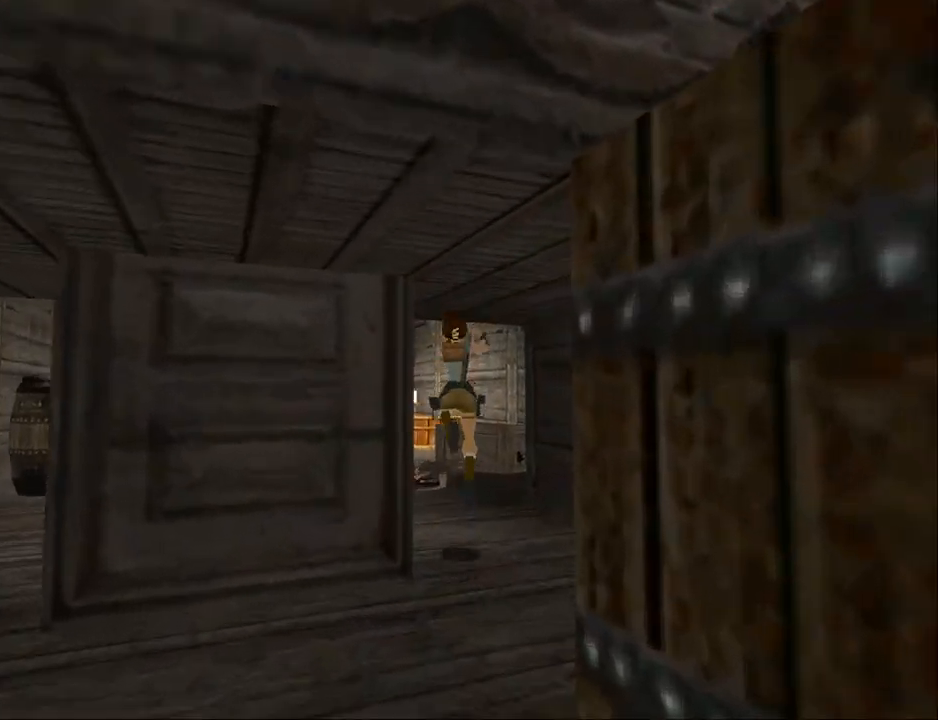
{"buttons": ["DPAD_UP", "DPAD_LEFT"], "events": [[33, "SQUARE", "up"]]}
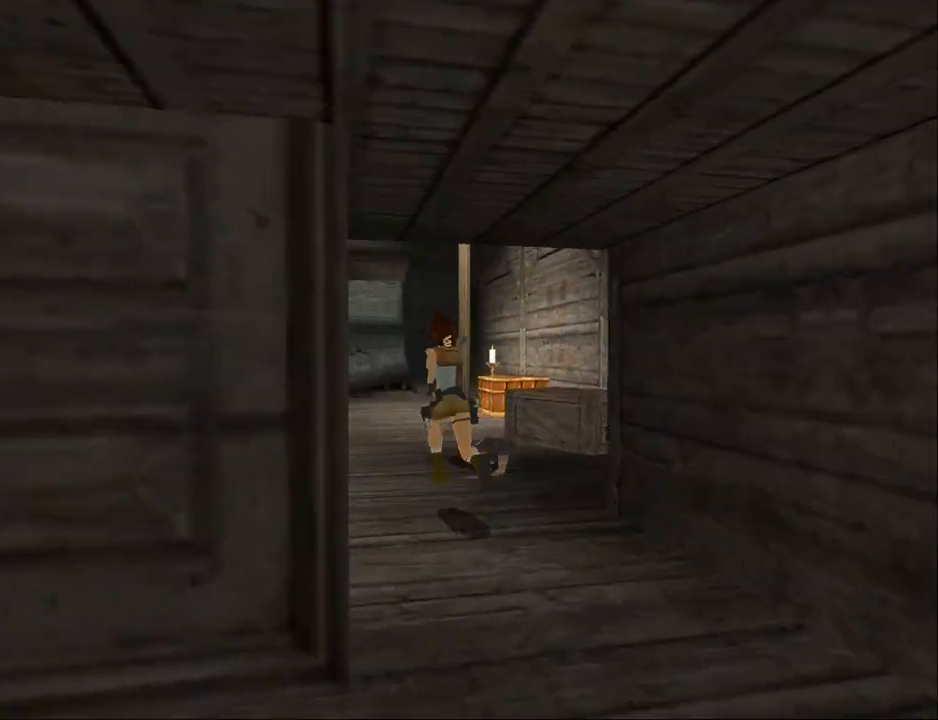
{"buttons": ["DPAD_UP"], "events": [[100, "DPAD_LEFT", "up"]]}
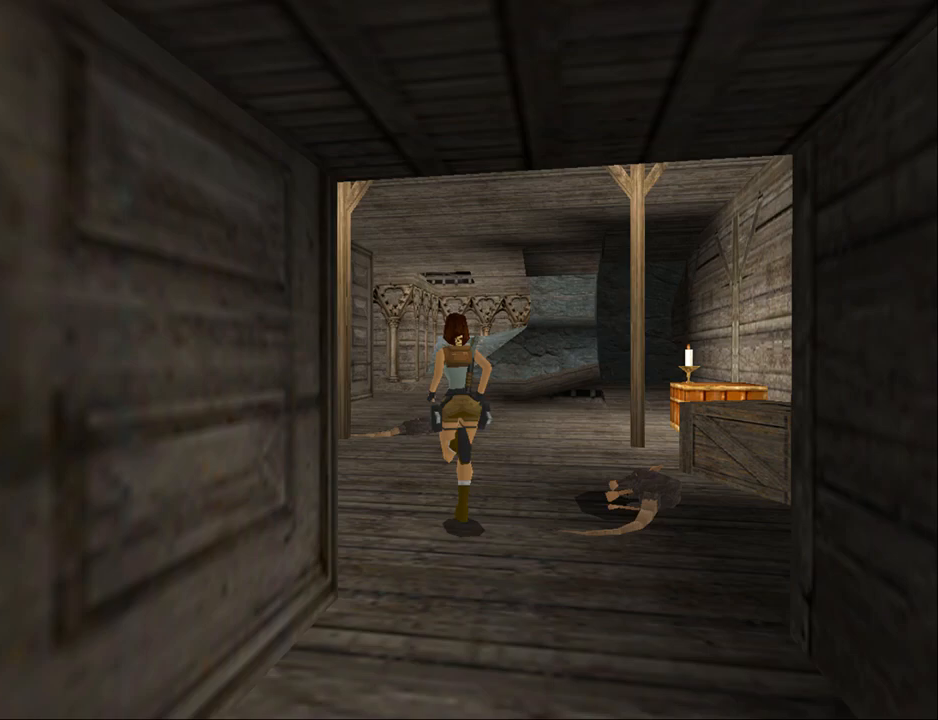
{"buttons": ["DPAD_UP", "DPAD_RIGHT"], "events": [[500, "DPAD_RIGHT", "down"]]}
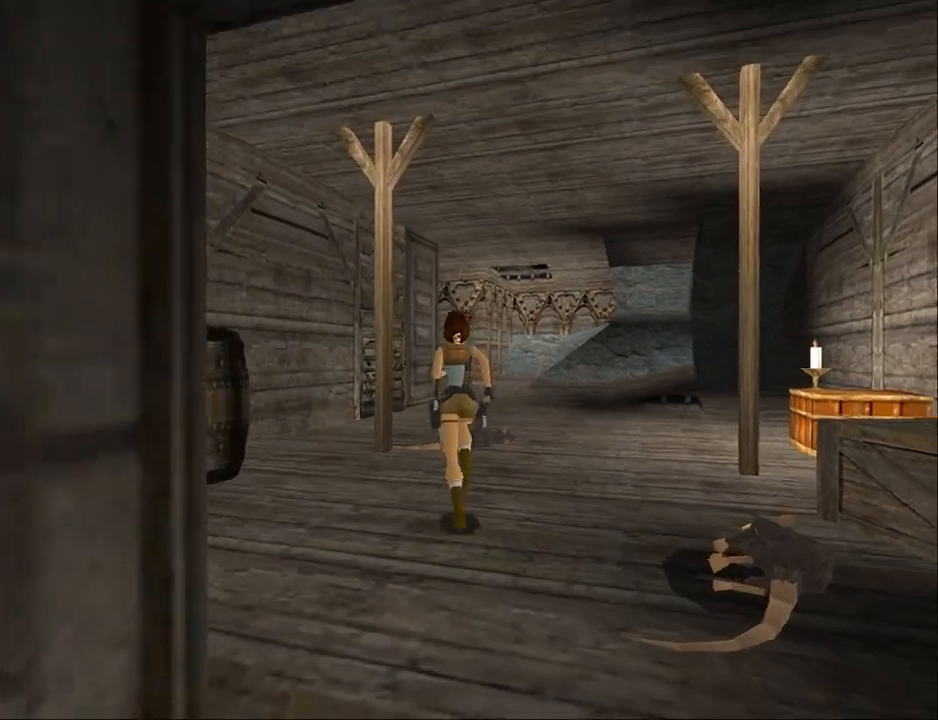
{"buttons": ["SQUARE", "DPAD_UP"], "events": [[267, "DPAD_RIGHT", "up"], [300, "SQUARE", "down"]]}
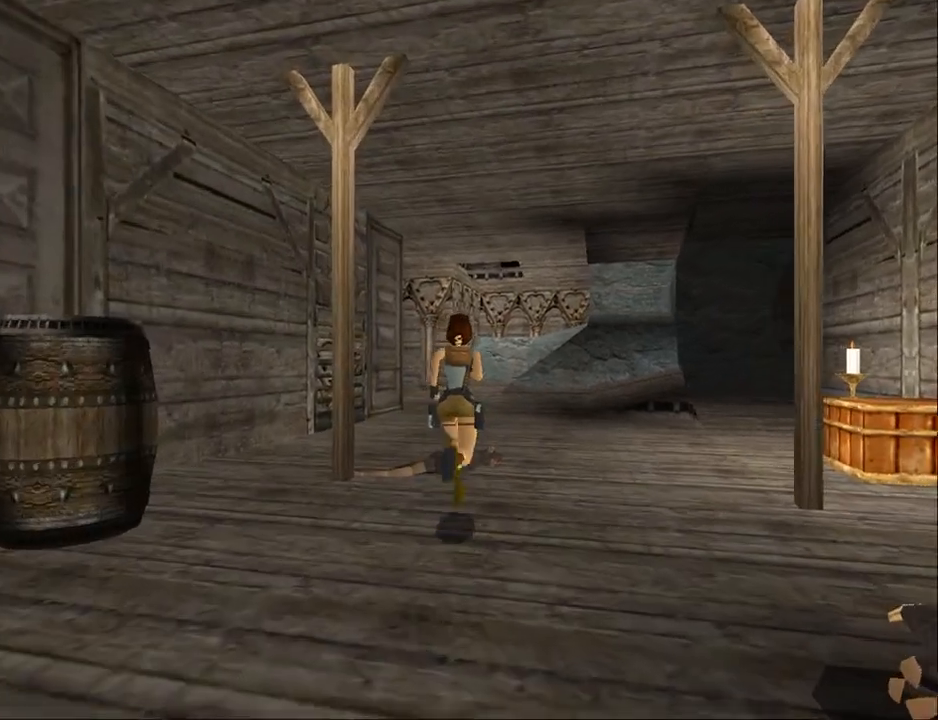
{"buttons": ["SQUARE", "DPAD_UP", "DPAD_RIGHT"], "events": [[300, "DPAD_RIGHT", "down"]]}
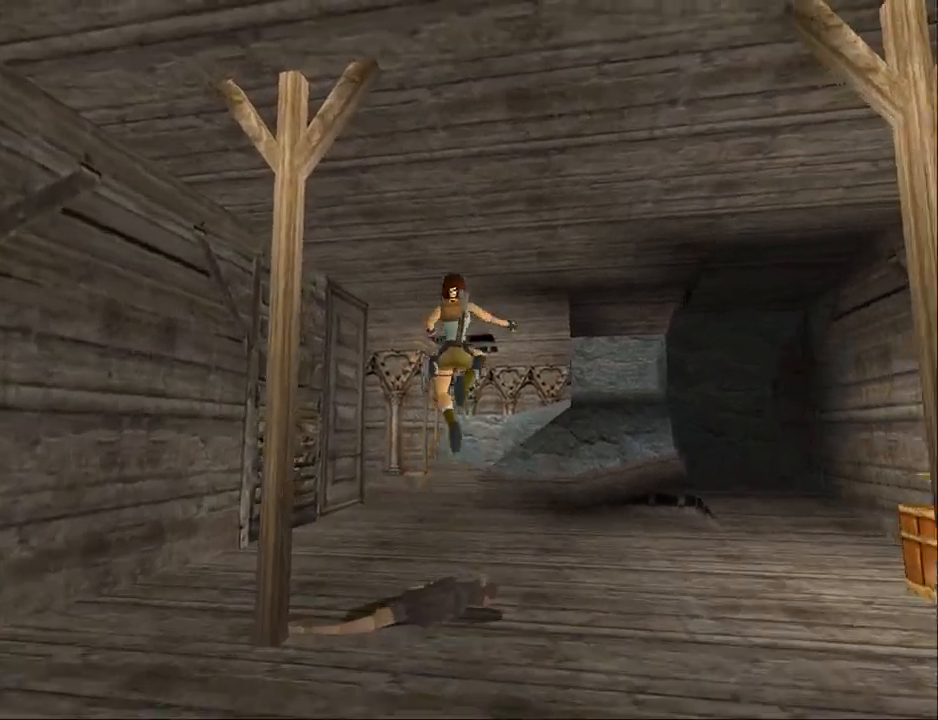
{"buttons": ["DPAD_UP"], "events": [[233, "DPAD_RIGHT", "up"], [233, "SQUARE", "up"]]}
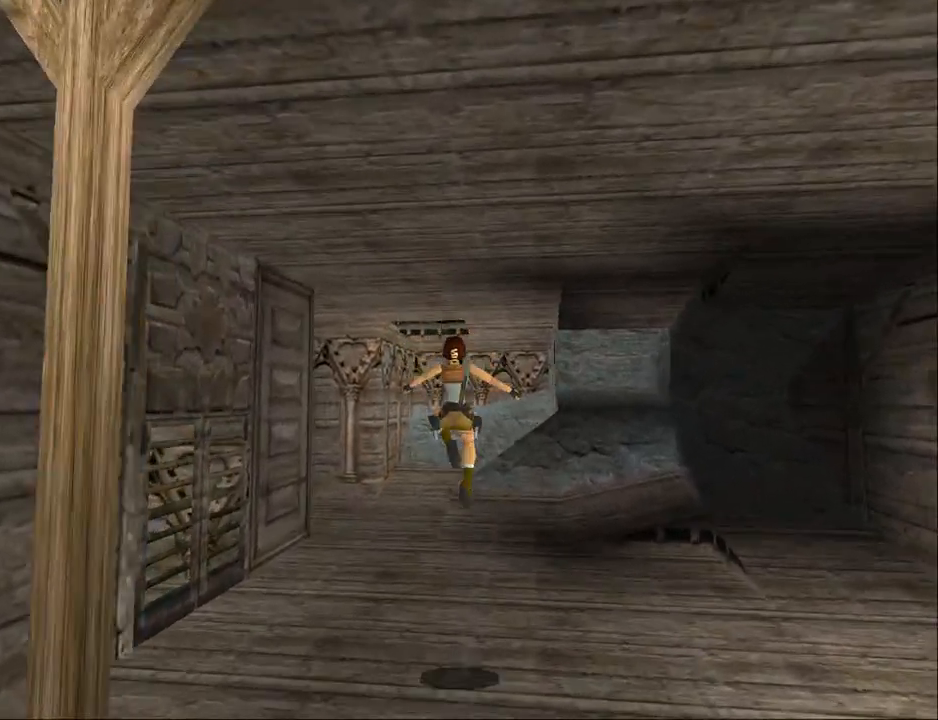
{"buttons": ["DPAD_UP", "DPAD_LEFT"], "events": [[167, "DPAD_LEFT", "down"]]}